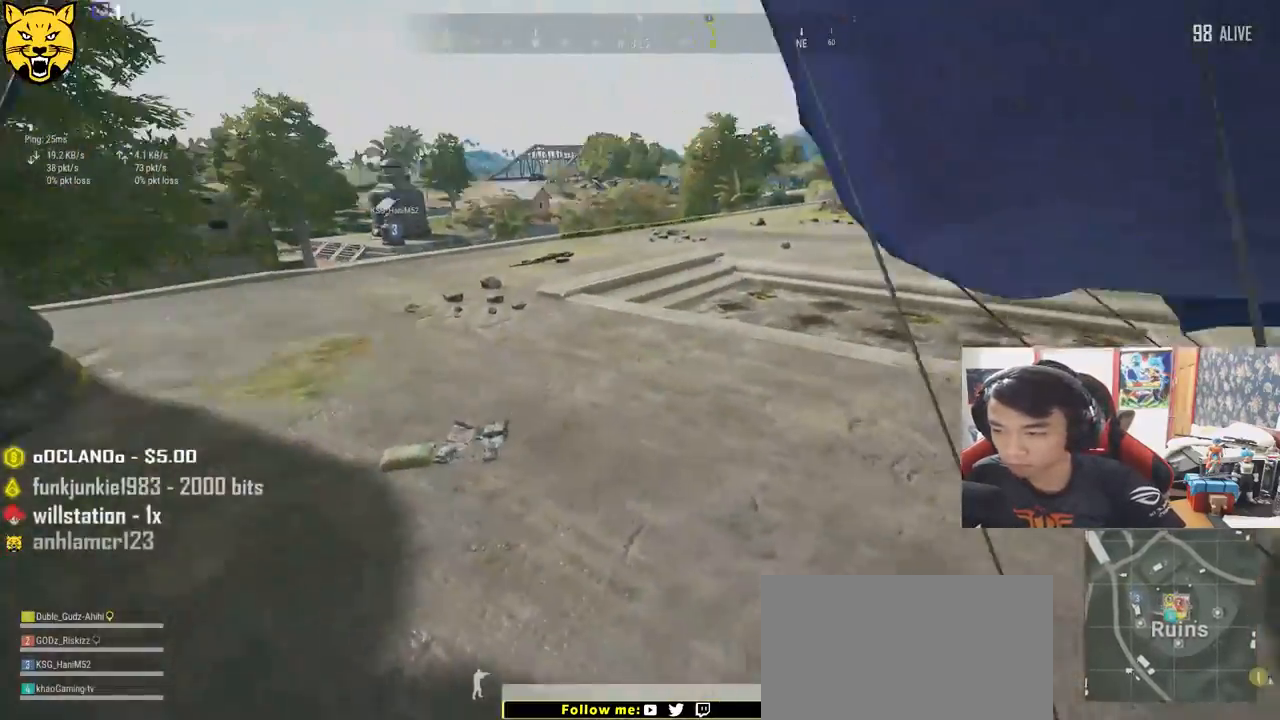
Gameplay with keyboard and mouse; each line is a JSON object with the keys and mouse buttons held at the frame after it. "events" lists presses ("down") and releases ("up") of "a", "c", "ctrl", "d", "e", "f", "q", "r", "s", "shift", "space", "tab", "v", "w", "x", "z", "mouse_left", "mouse_wheel", "mouse_right" and "mouse_mb4" between this image and that frame as [ms after this image, input, new state], when the widget could be followed in between. "mouse_left", "mouse_wheel", "mouse_right", "mouse_mb4" = the "left", "wheel", "right", "mb4" buttons of the "mouse" list. No other keys are recorded. "wheel" means that the mouse wheel is clicked or scrolled. Mouse movement is not recorded.
{"keys": ["s", "tab"], "mouse": [], "events": [[33, "s", "up"], [133, "w", "down"], [200, "w", "up"], [300, "s", "down"], [417, "d", "up"], [417, "tab", "down"]]}
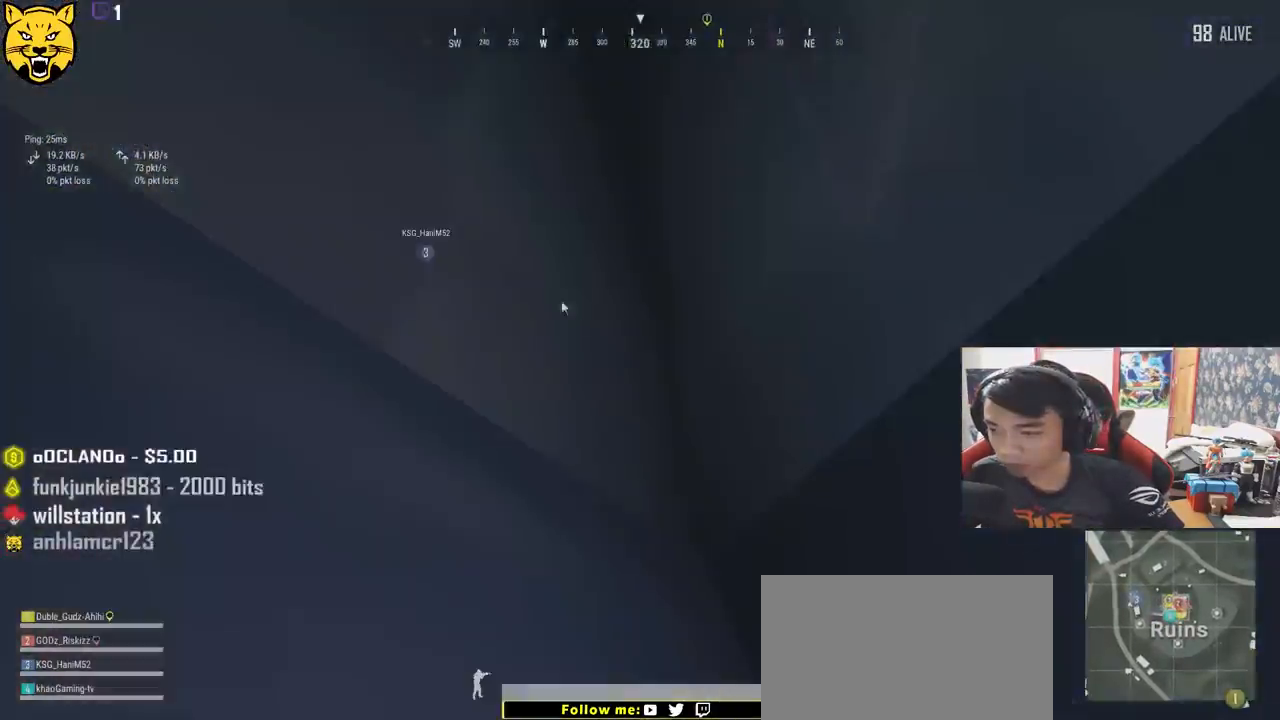
{"keys": ["tab", "w"], "mouse": [], "events": [[17, "tab", "up"], [150, "a", "down"], [167, "s", "up"], [300, "w", "down"], [333, "a", "up"], [450, "tab", "down"]]}
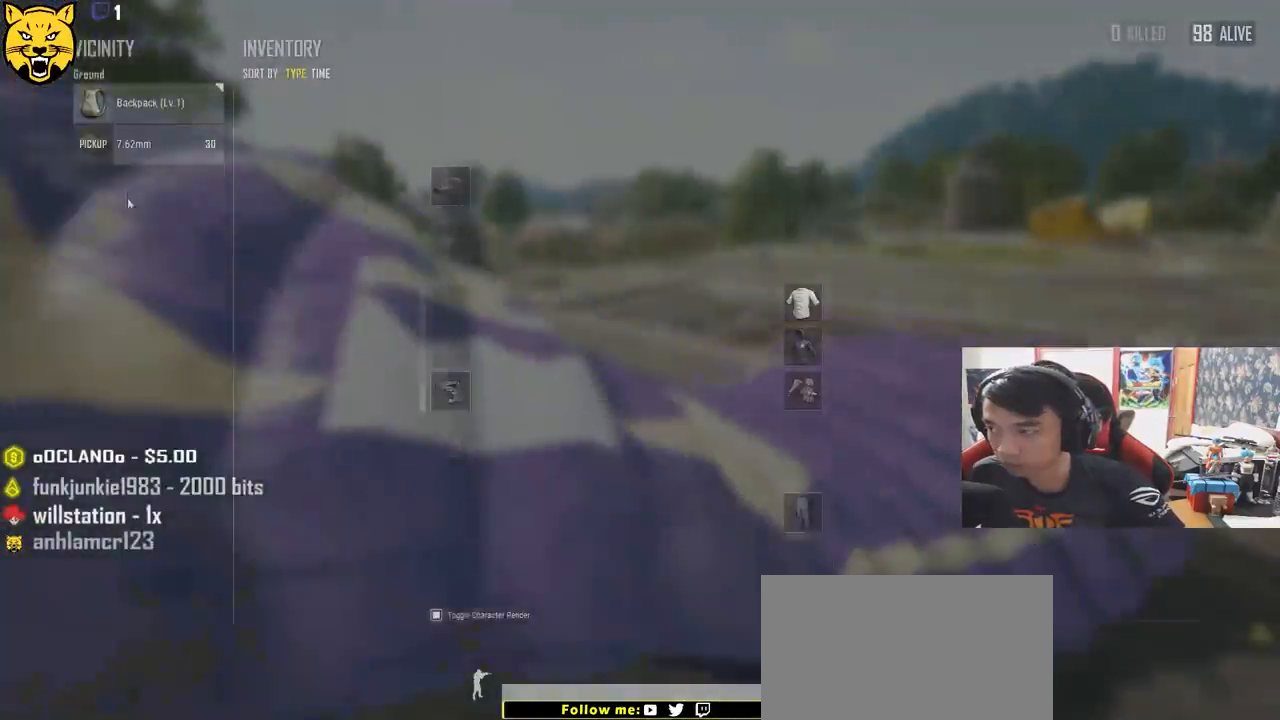
{"keys": ["shift", "w"], "mouse": [], "events": [[17, "tab", "up"], [183, "shift", "down"]]}
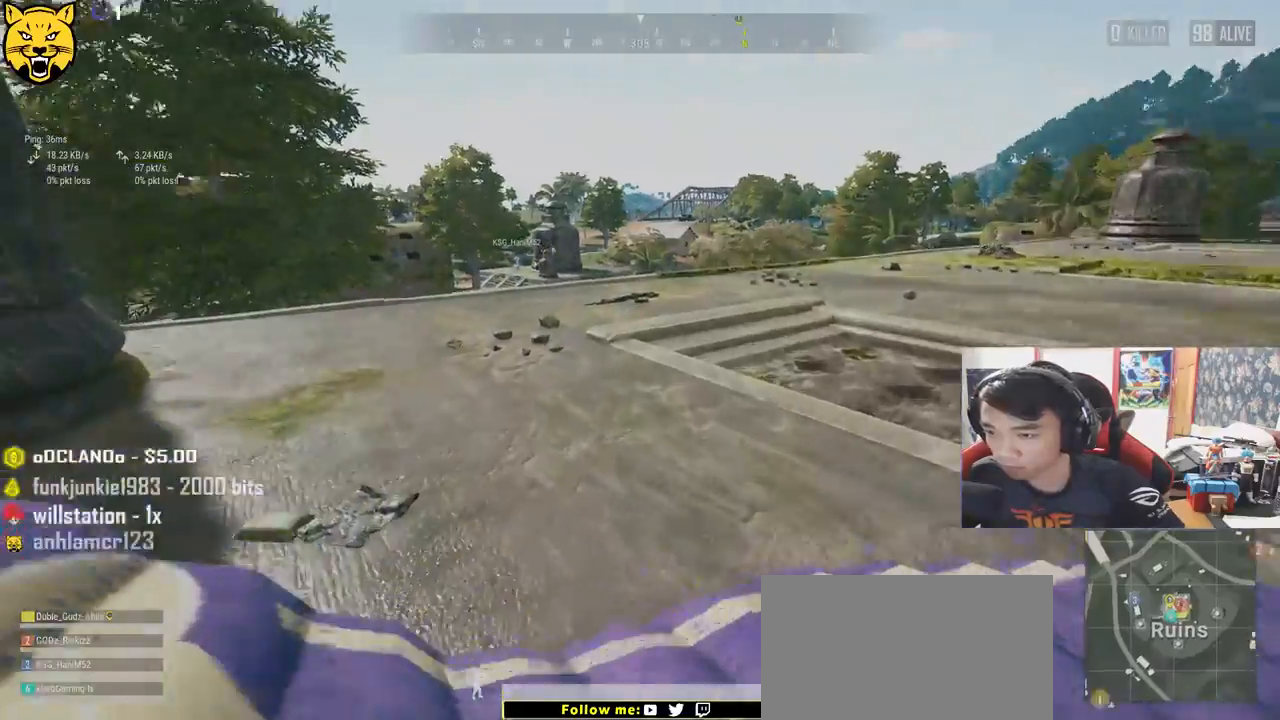
{"keys": ["shift", "w"], "mouse": [], "events": []}
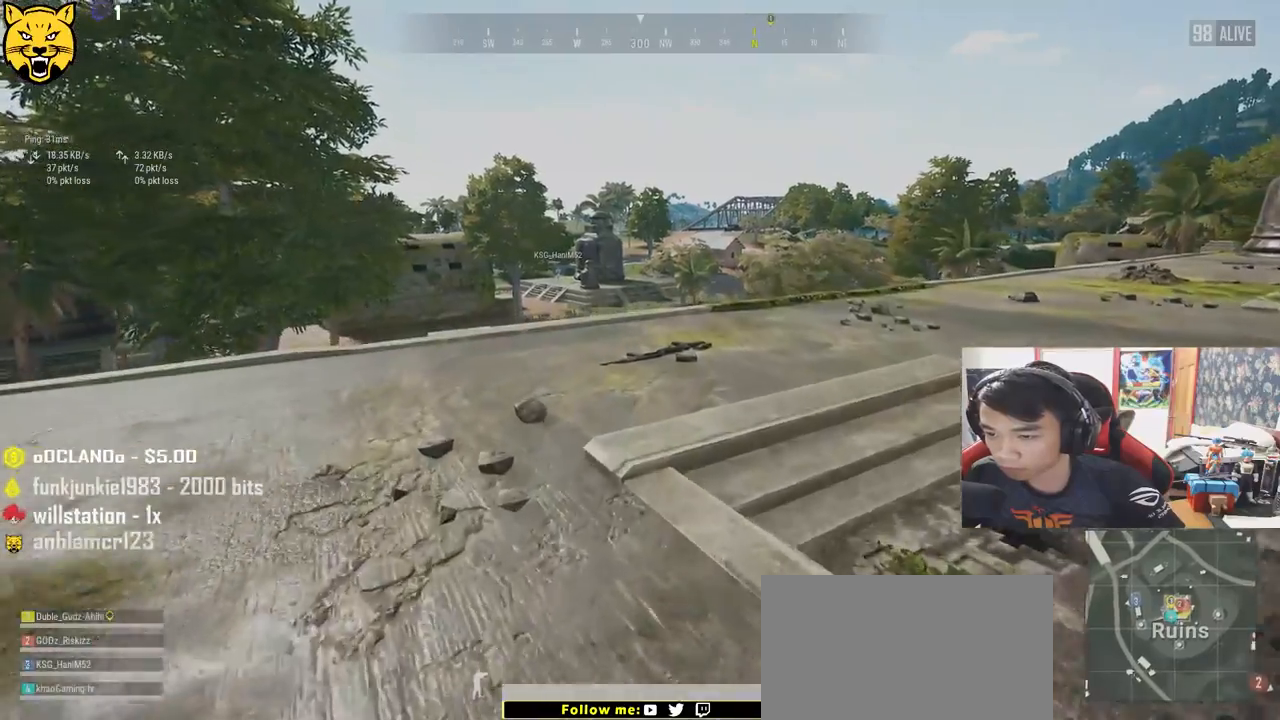
{"keys": ["w"], "mouse": [], "events": [[450, "shift", "up"]]}
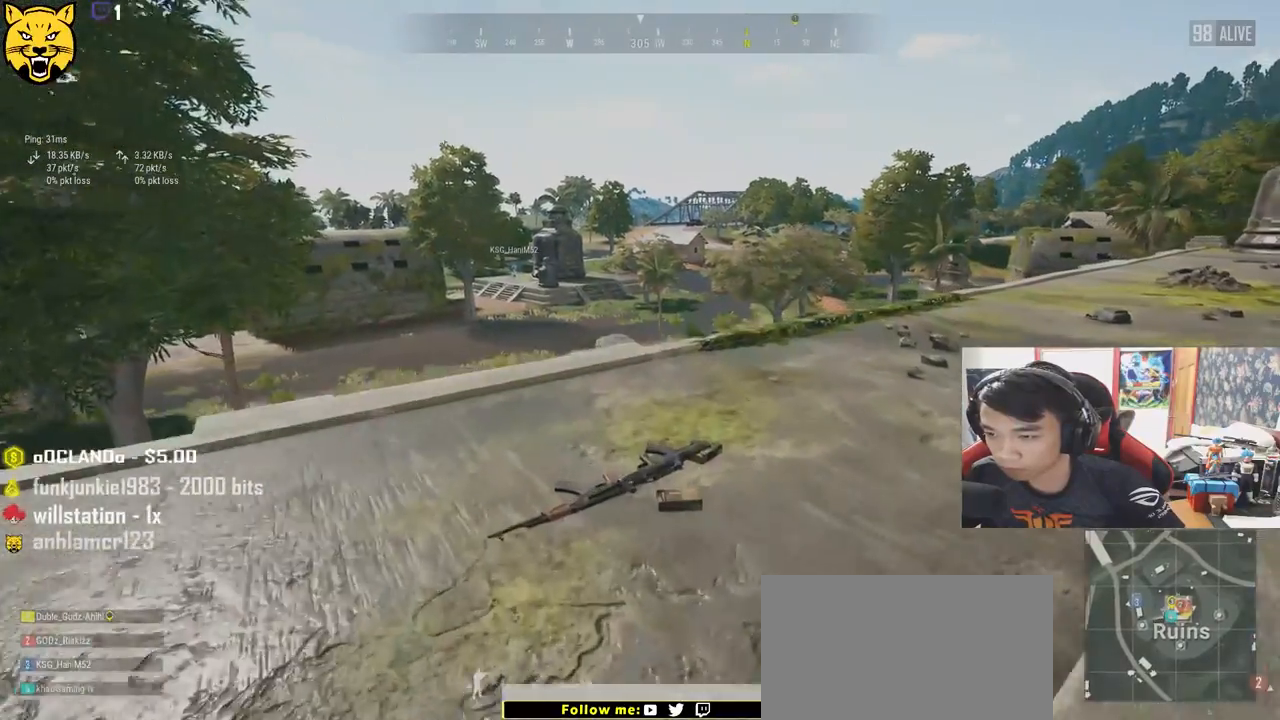
{"keys": ["a"], "mouse": [], "events": [[117, "tab", "down"], [233, "tab", "up"], [367, "d", "down"], [433, "a", "down"], [433, "w", "up"], [500, "d", "up"]]}
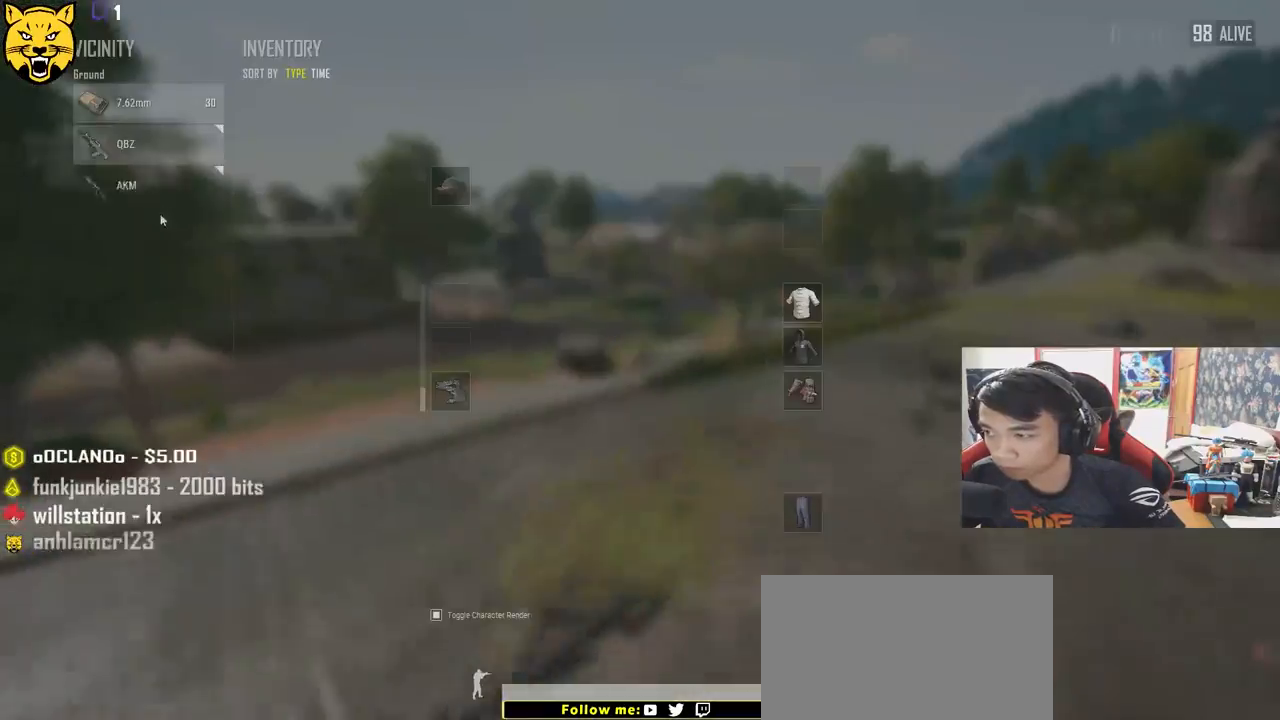
{"keys": ["d"], "mouse": [], "events": [[283, "d", "down"], [317, "a", "up"]]}
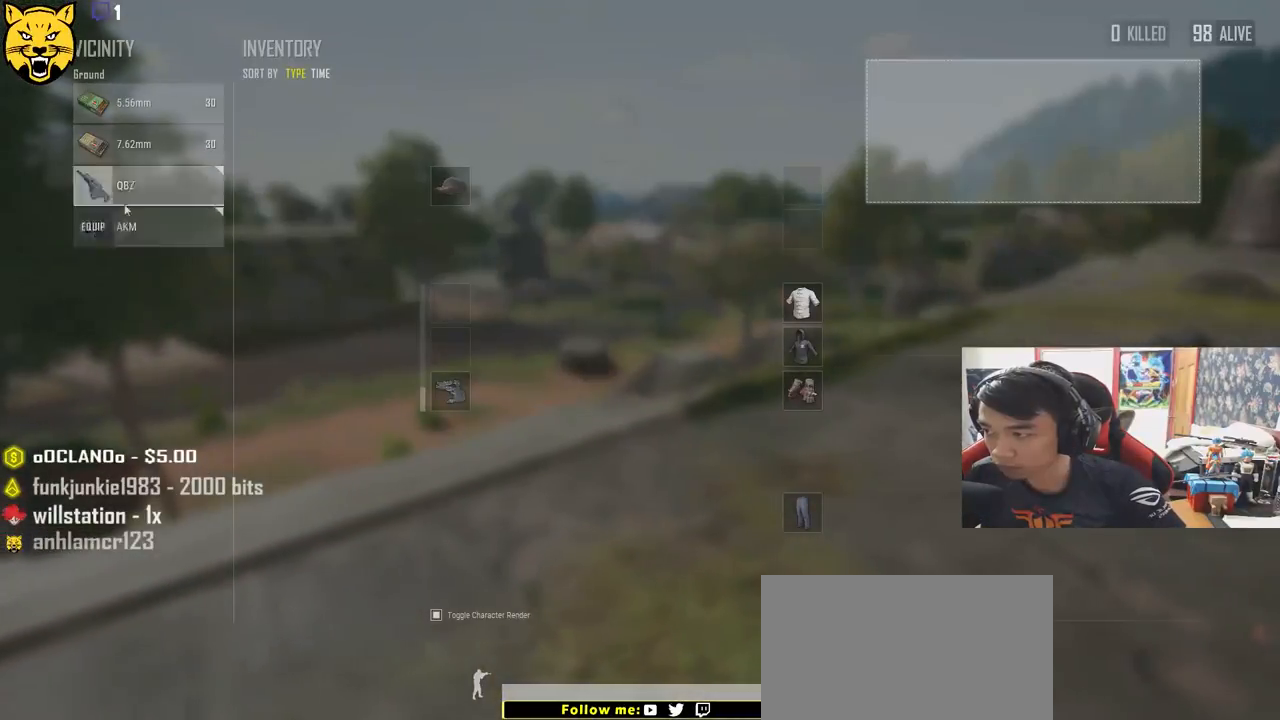
{"keys": ["d"], "mouse": ["left"], "events": [[67, "a", "down"], [67, "d", "up"], [267, "mouse_left", "down"], [367, "mouse_left", "up"], [450, "a", "up"], [450, "d", "down"], [500, "mouse_left", "down"]]}
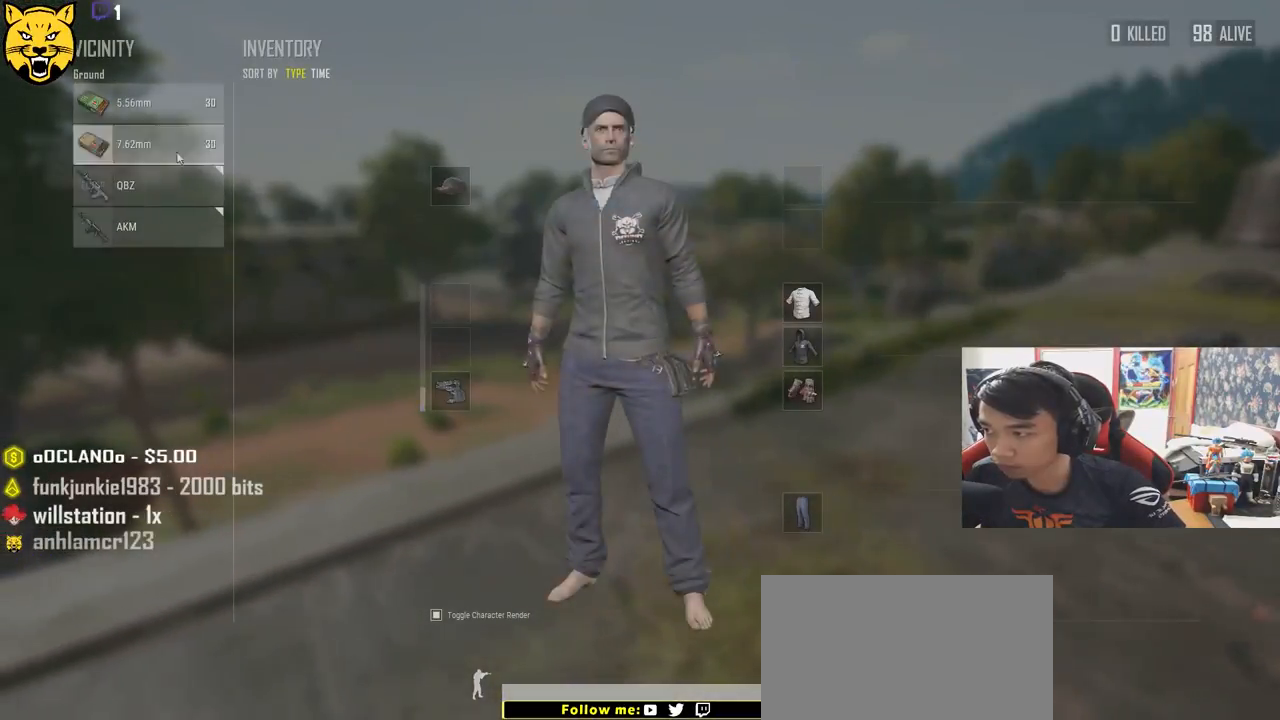
{"keys": ["s"], "mouse": ["left"], "events": [[117, "mouse_left", "up"], [233, "d", "up"], [233, "mouse_left", "down"], [333, "mouse_left", "up"], [450, "mouse_left", "down"], [450, "s", "down"]]}
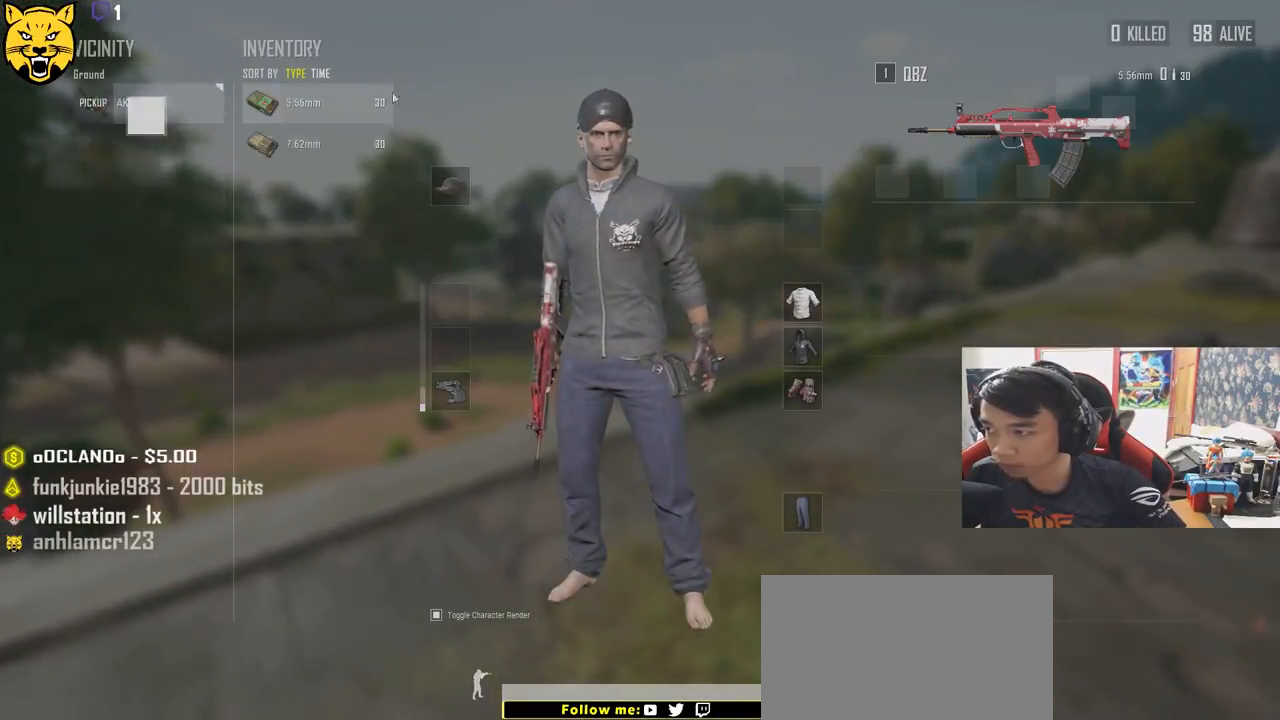
{"keys": ["d", "s"], "mouse": [], "events": [[33, "tab", "down"], [50, "mouse_left", "up"], [117, "r", "down"], [133, "tab", "up"], [217, "r", "up"], [350, "d", "down"]]}
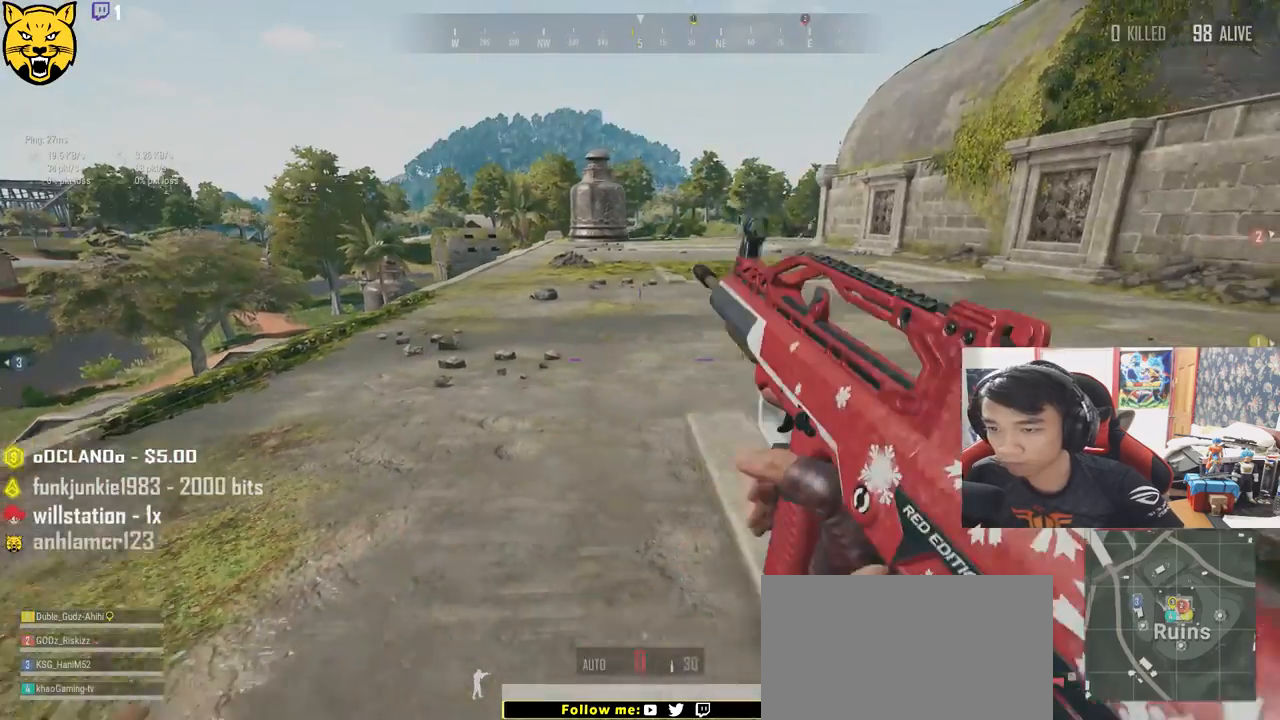
{"keys": ["d"], "mouse": [], "events": [[50, "s", "up"]]}
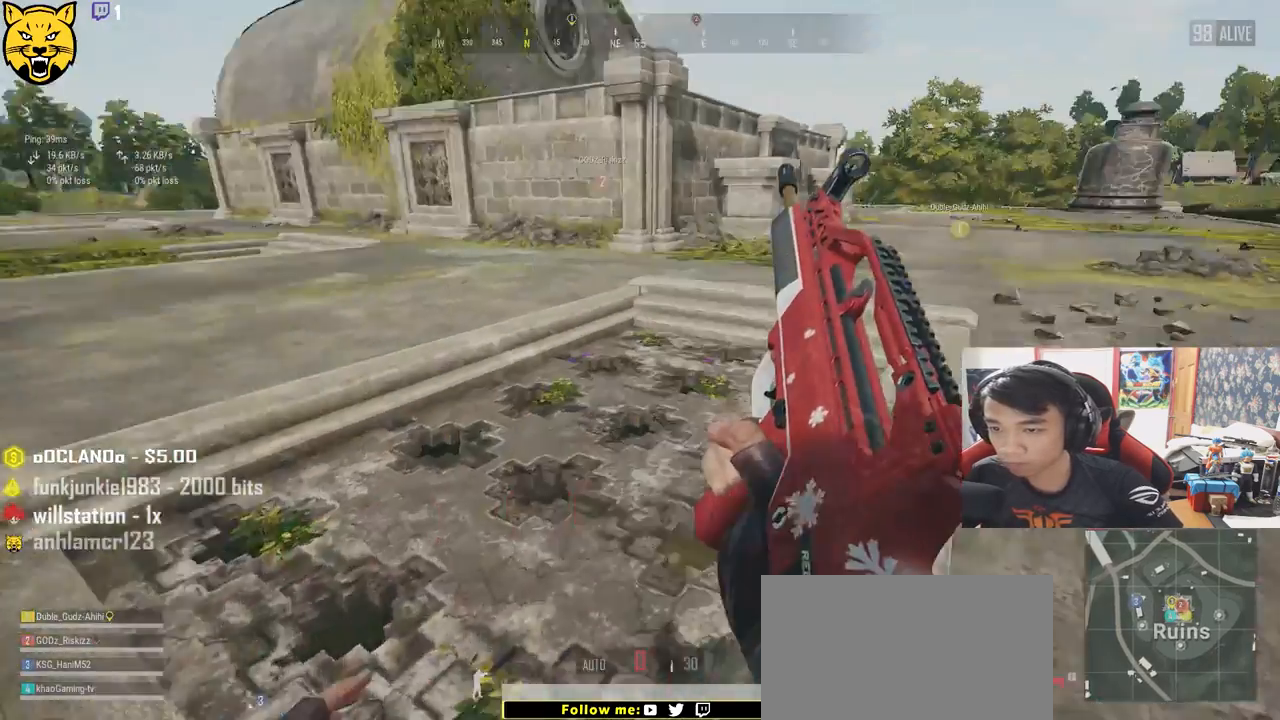
{"keys": ["d", "w"], "mouse": [], "events": [[100, "w", "down"]]}
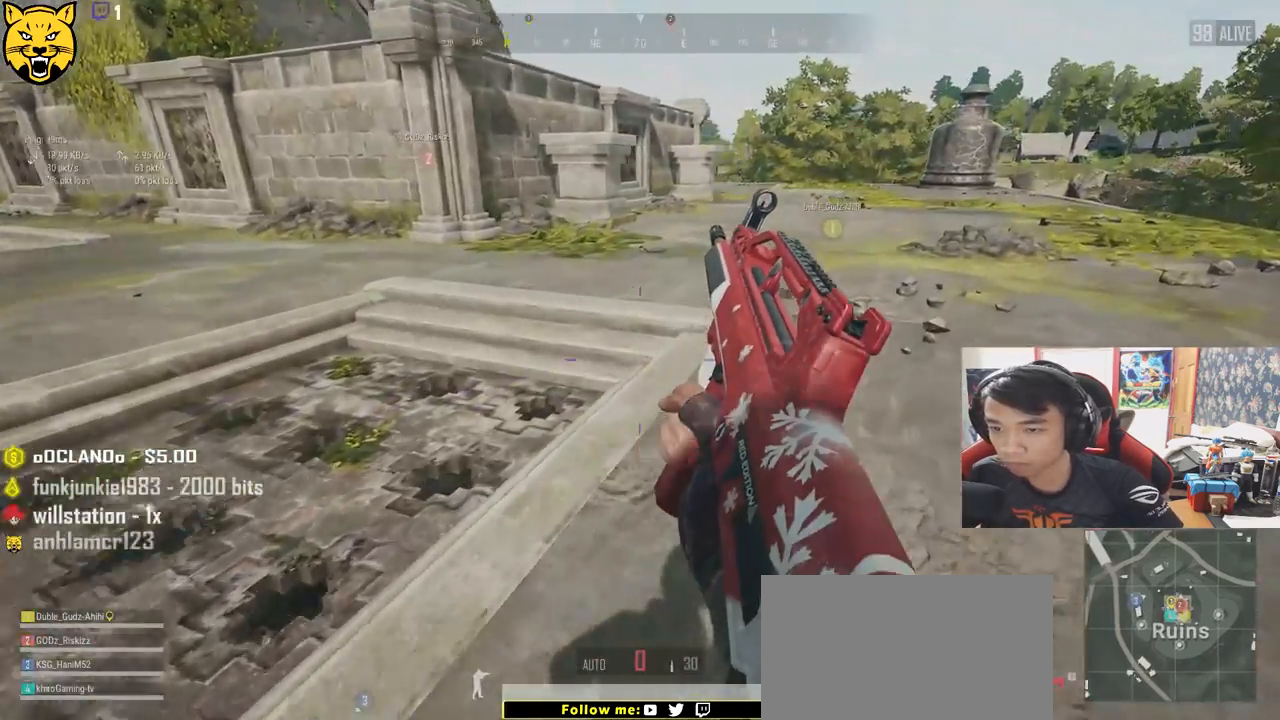
{"keys": ["d"], "mouse": [], "events": [[133, "w", "up"], [250, "s", "down"], [483, "s", "up"]]}
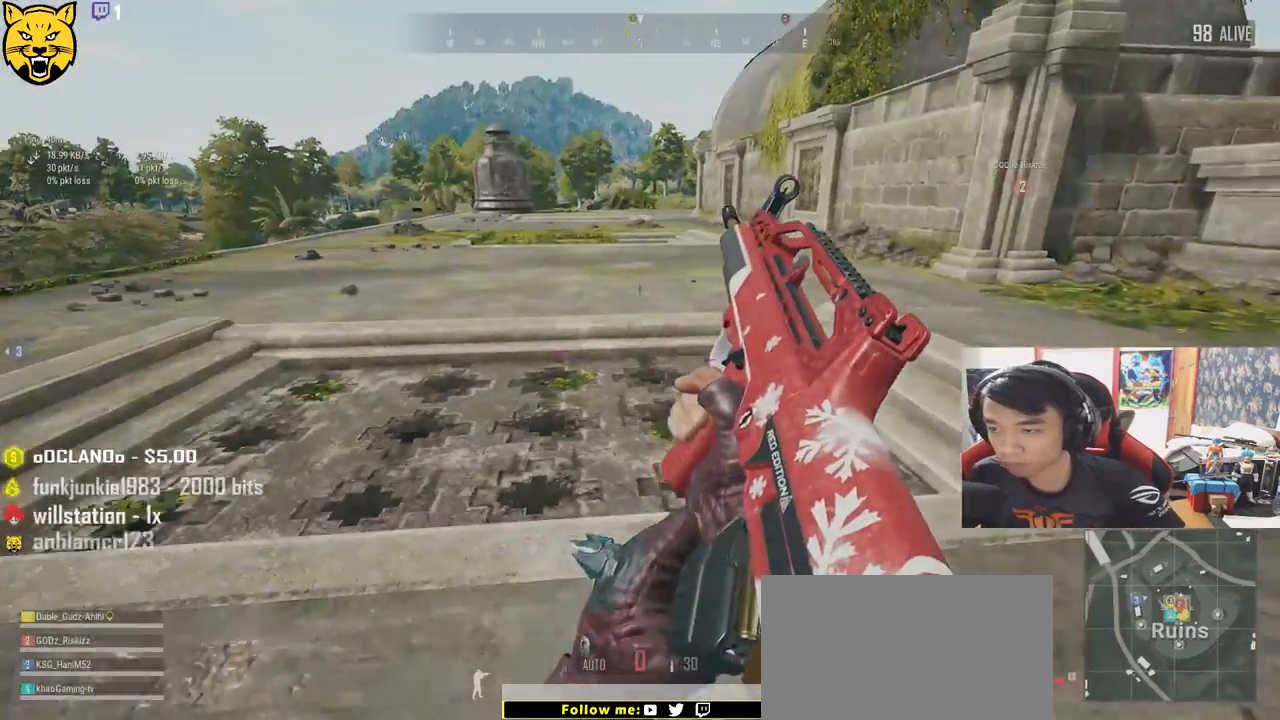
{"keys": ["d", "shift", "w"], "mouse": [], "events": [[133, "w", "down"], [367, "shift", "down"]]}
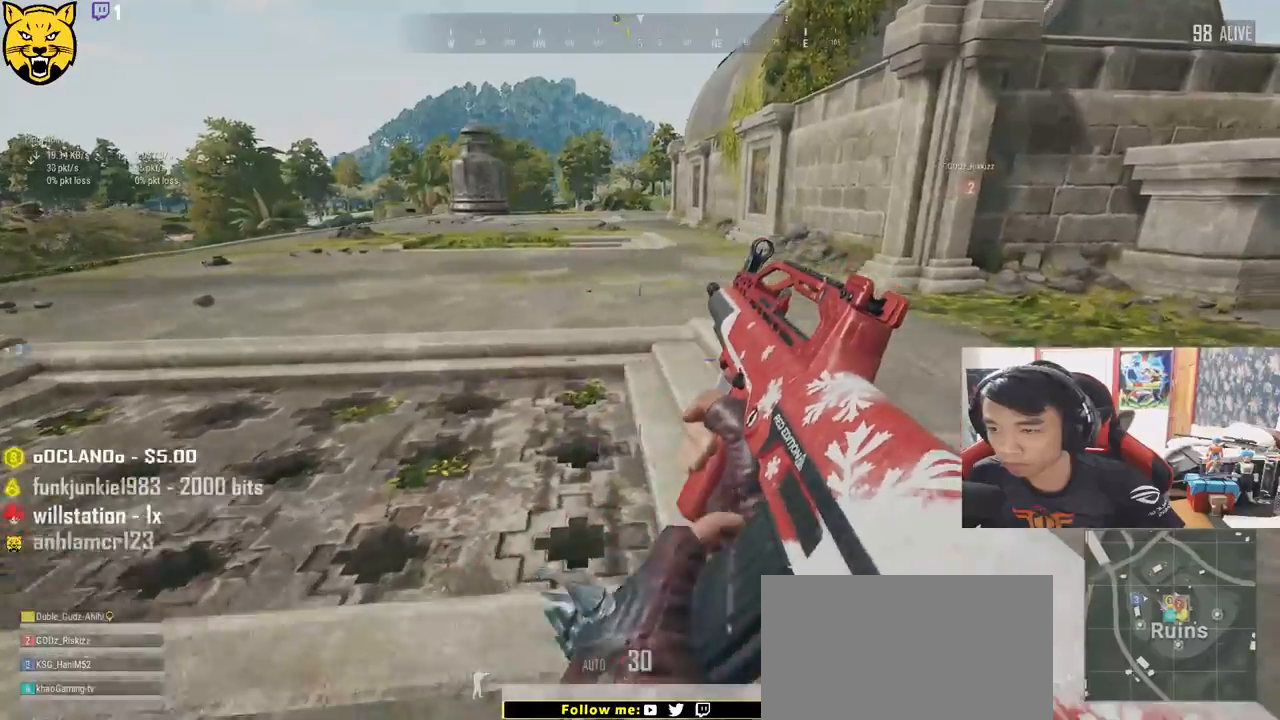
{"keys": ["d", "shift", "w"], "mouse": [], "events": []}
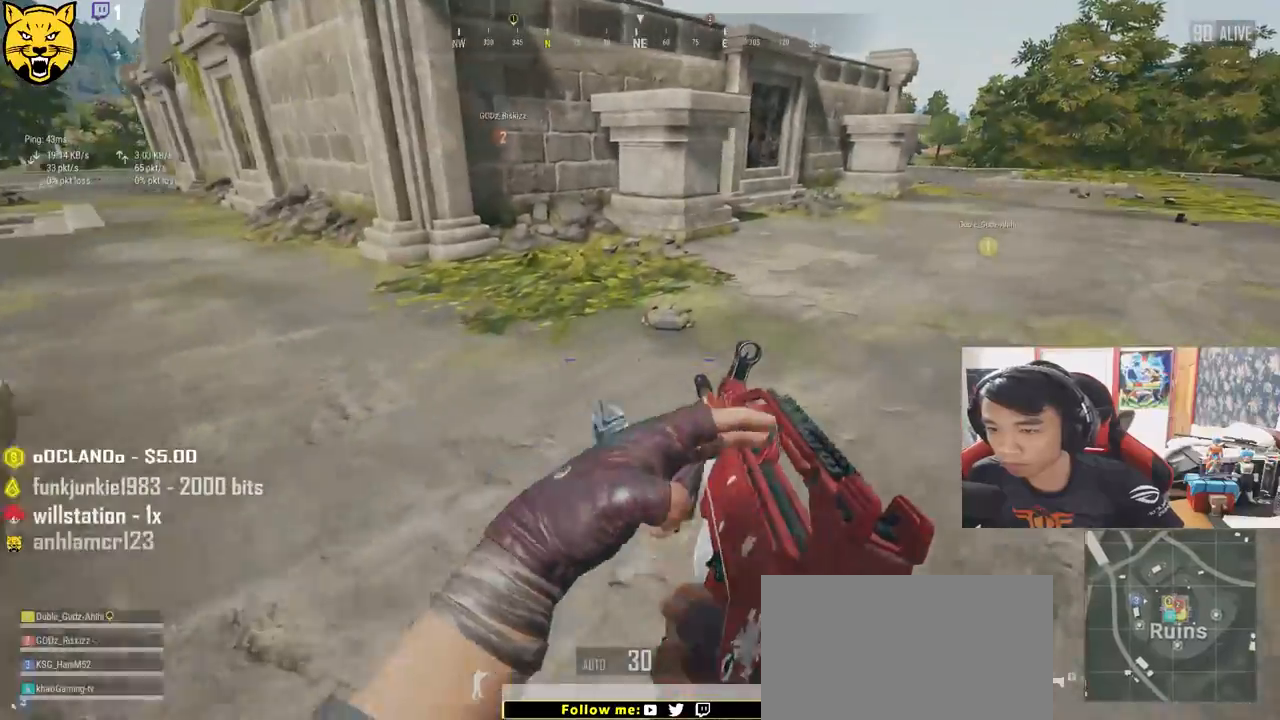
{"keys": ["shift", "w"], "mouse": [], "events": [[33, "d", "up"]]}
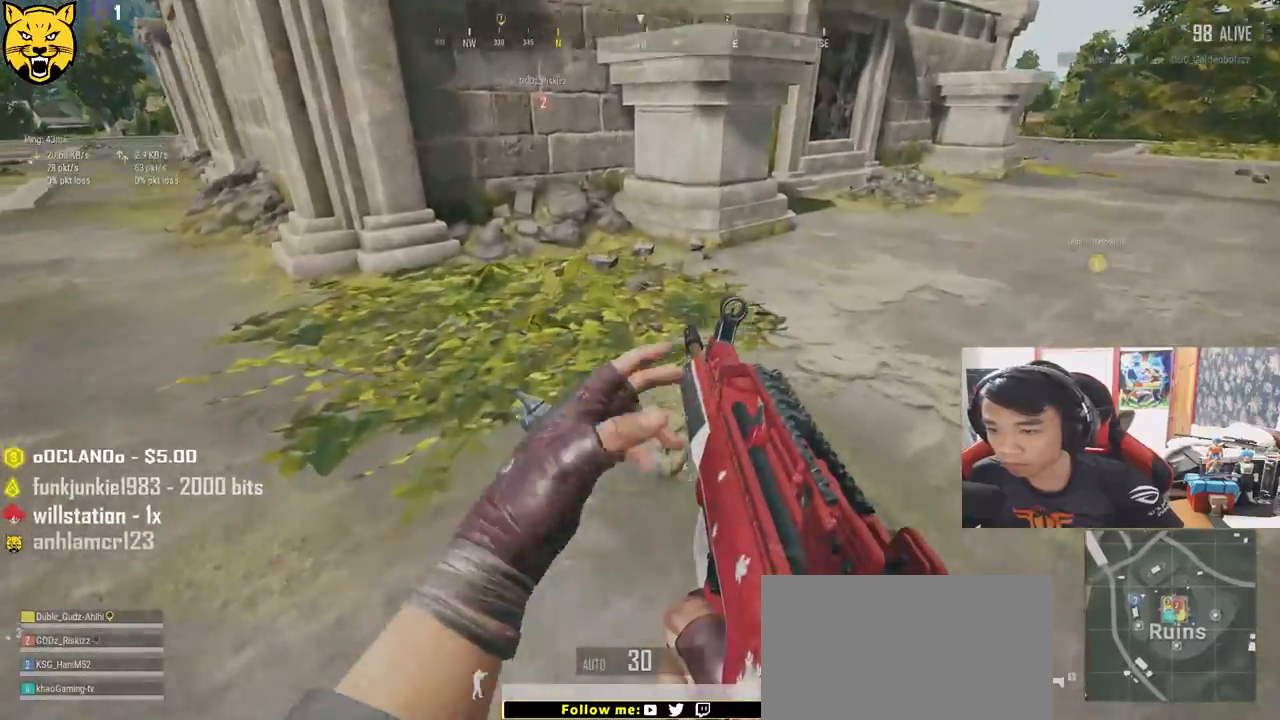
{"keys": ["shift", "w"], "mouse": [], "events": [[83, "shift", "up"], [167, "f", "down"], [250, "f", "up"], [300, "f", "down"], [383, "f", "up"], [483, "shift", "down"]]}
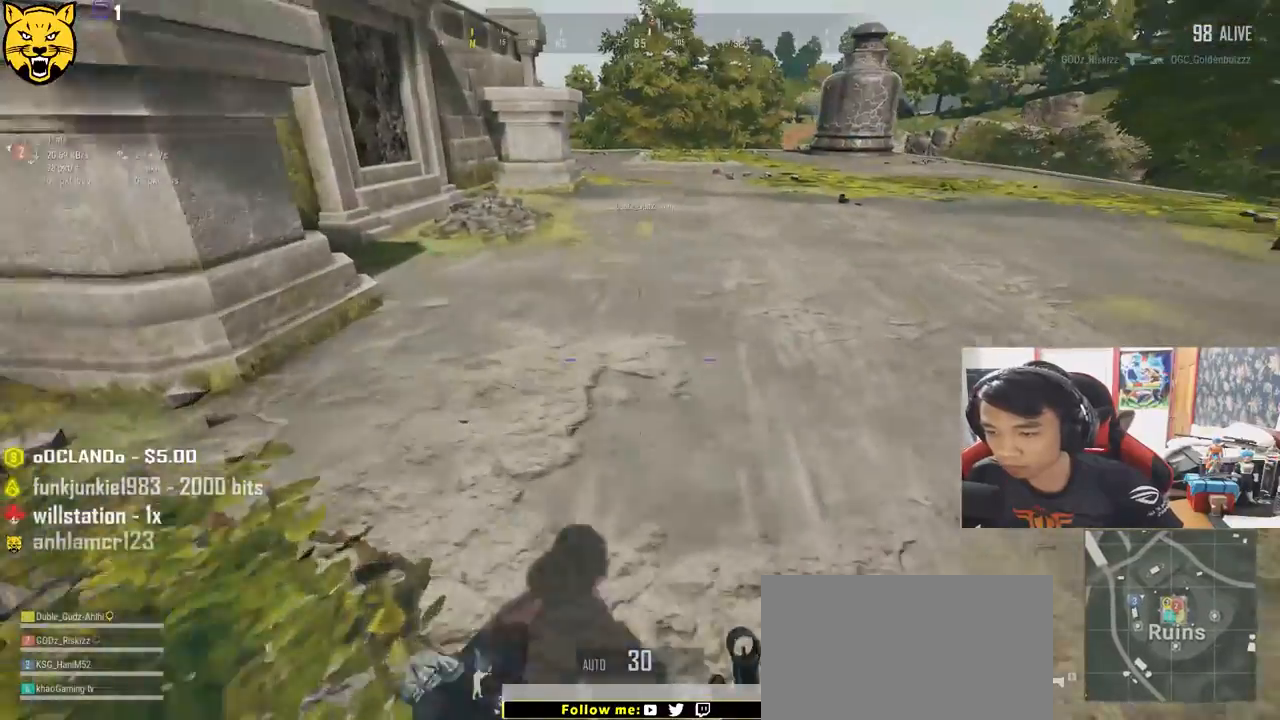
{"keys": ["d", "shift", "w"], "mouse": [], "events": [[467, "d", "down"]]}
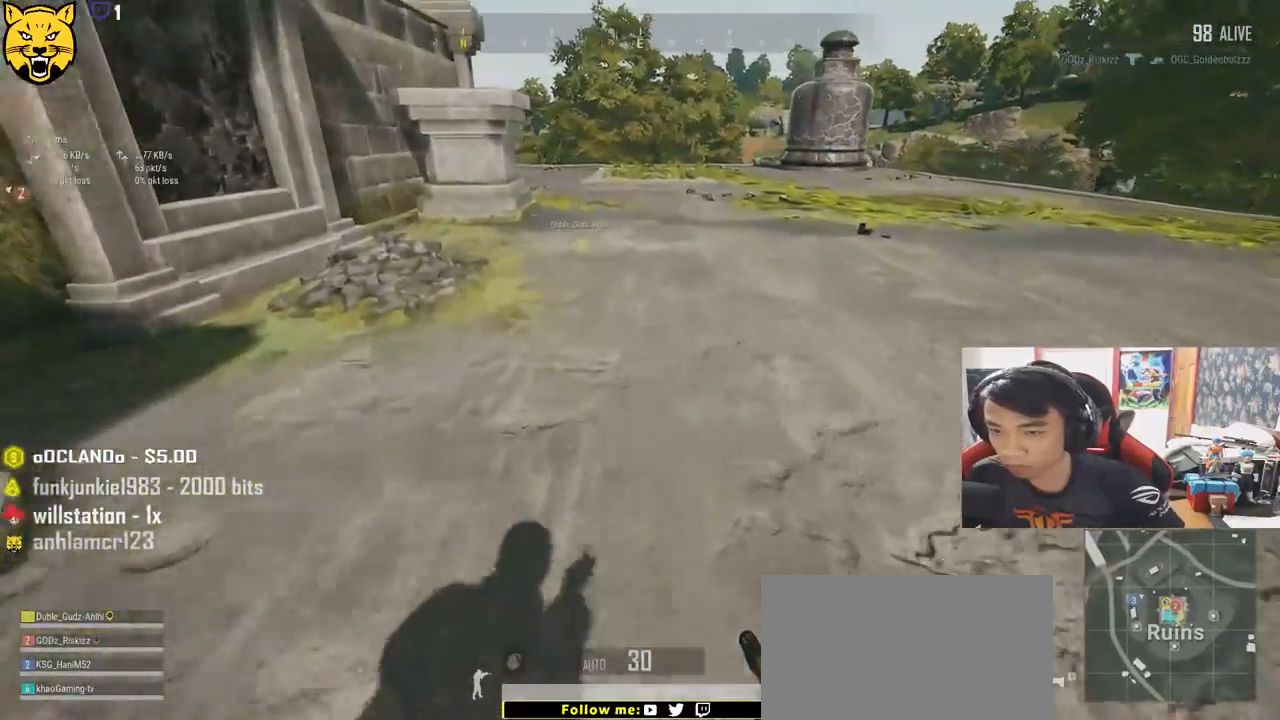
{"keys": ["d", "shift", "w"], "mouse": [], "events": []}
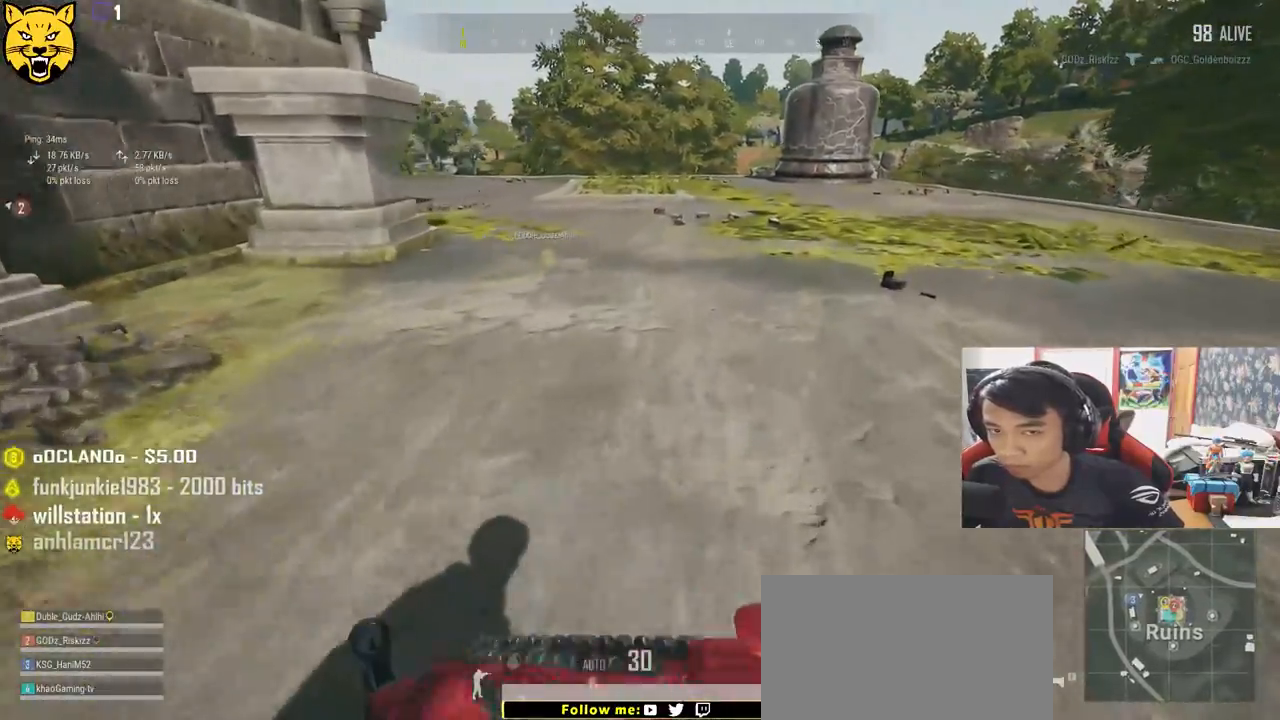
{"keys": ["d", "w"], "mouse": [], "events": [[417, "shift", "up"]]}
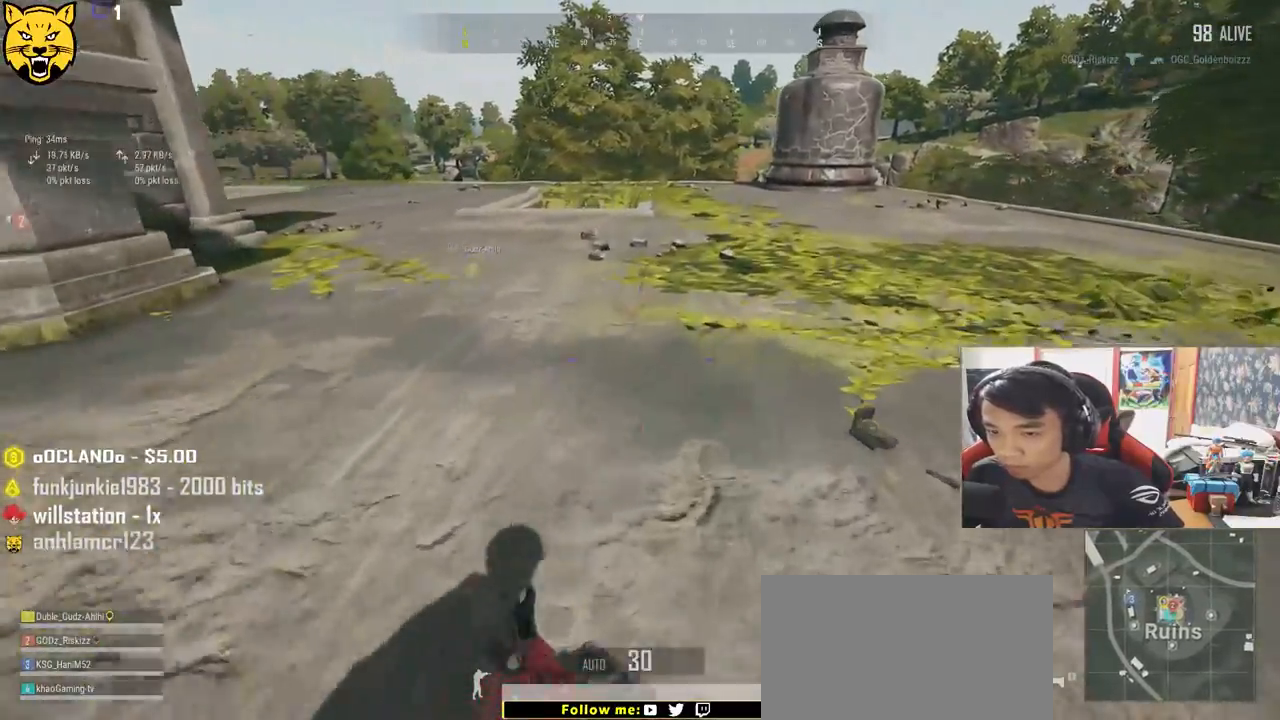
{"keys": ["a", "d", "w"], "mouse": [], "events": [[100, "tab", "down"], [183, "tab", "up"], [450, "a", "down"]]}
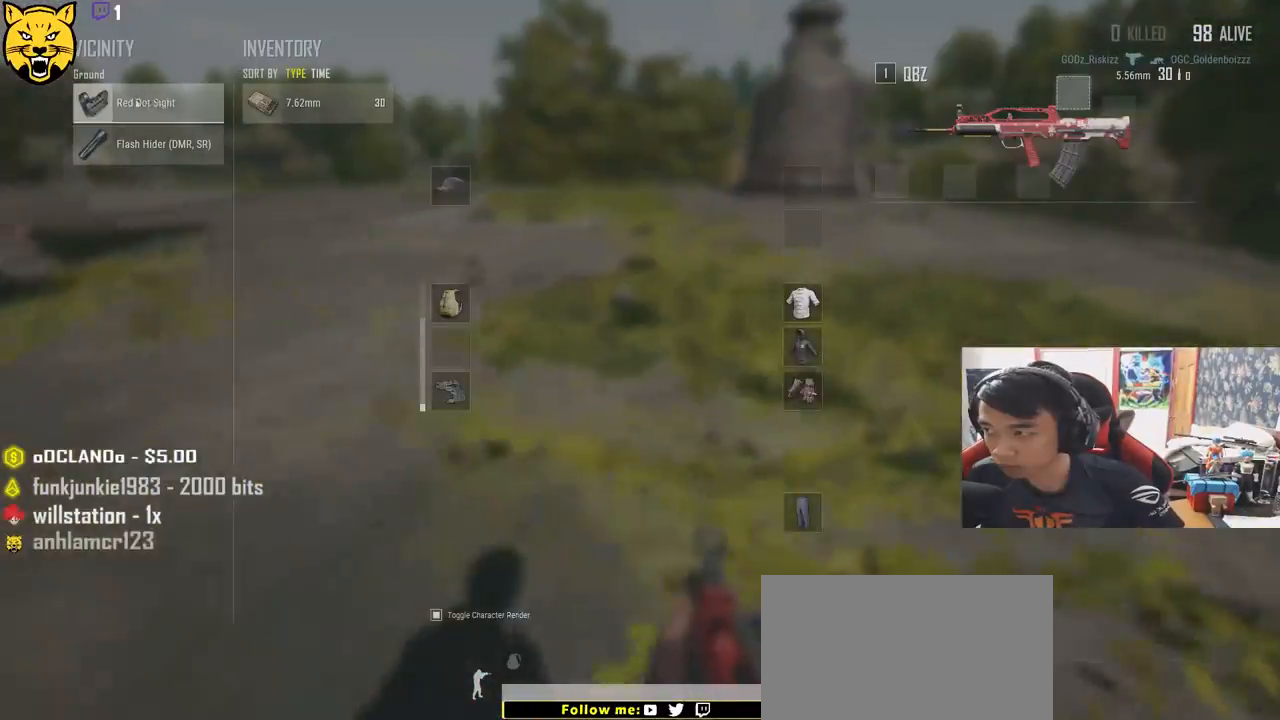
{"keys": ["w"], "mouse": [], "events": [[17, "d", "up"], [17, "w", "up"], [67, "mouse_left", "down"], [183, "a", "up"], [183, "mouse_left", "up"], [183, "w", "down"], [317, "tab", "down"], [417, "tab", "up"]]}
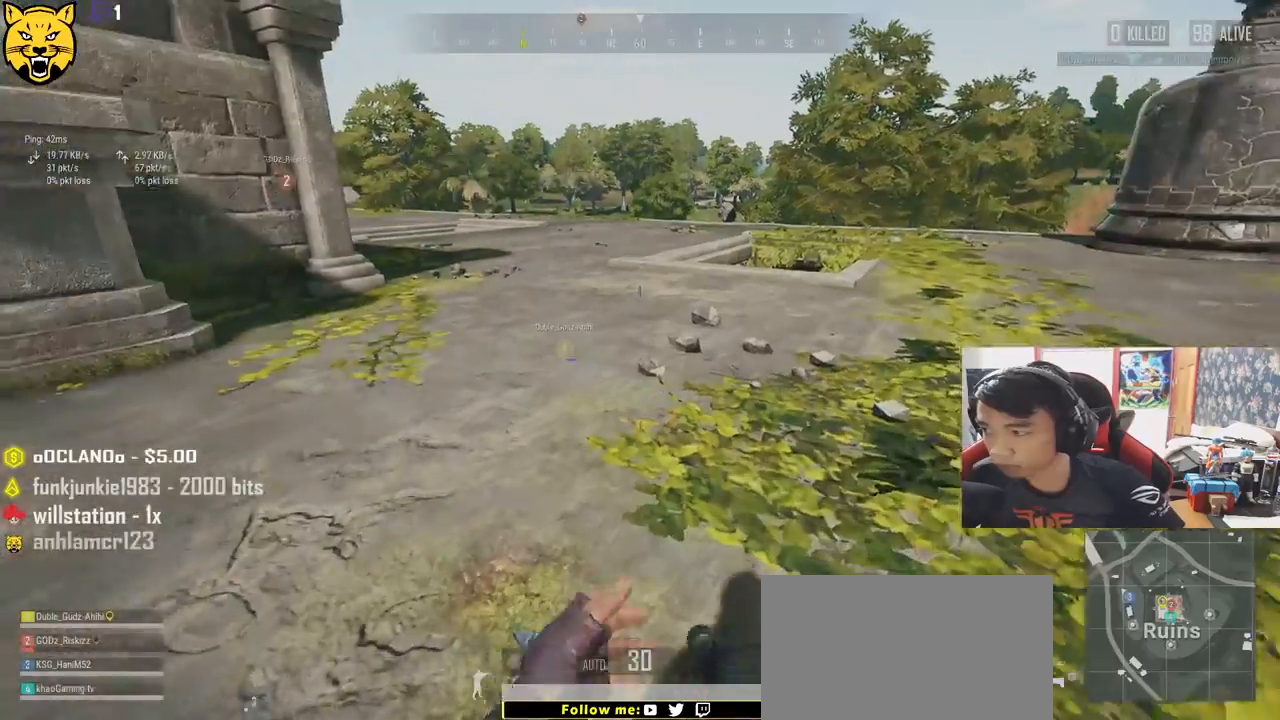
{"keys": ["shift", "w"], "mouse": [], "events": [[117, "shift", "down"]]}
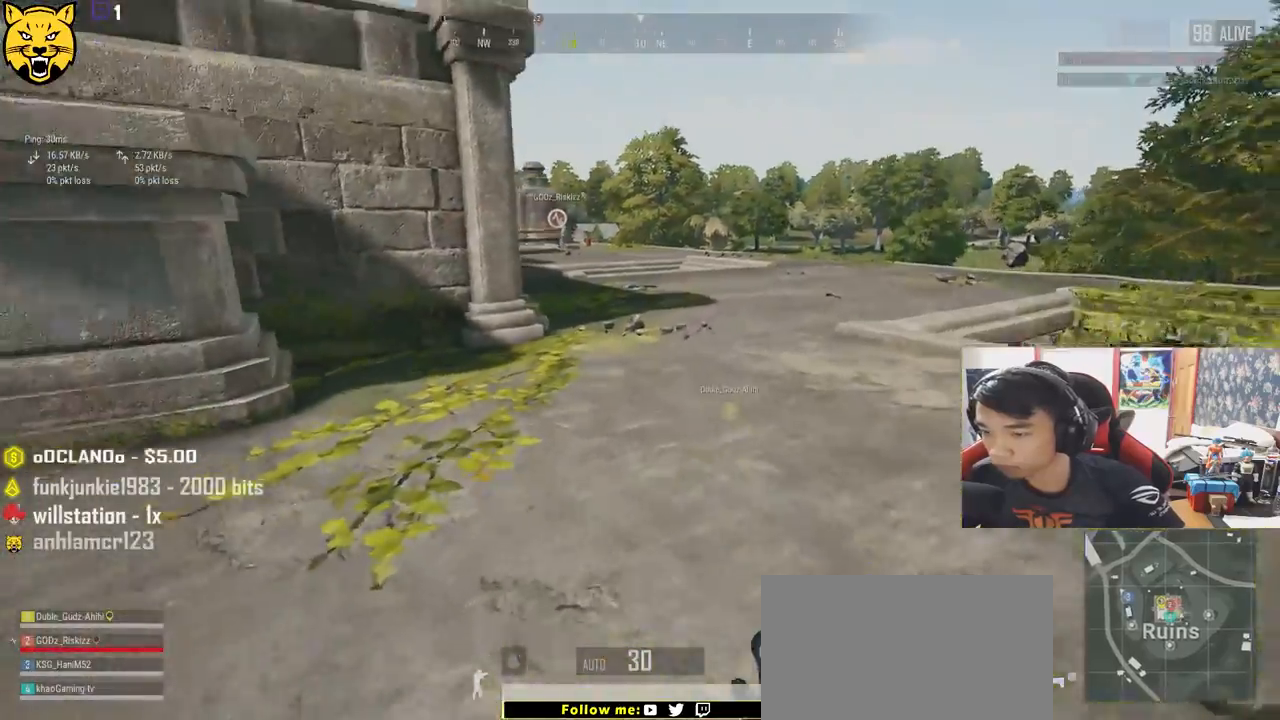
{"keys": ["shift", "w"], "mouse": [], "events": []}
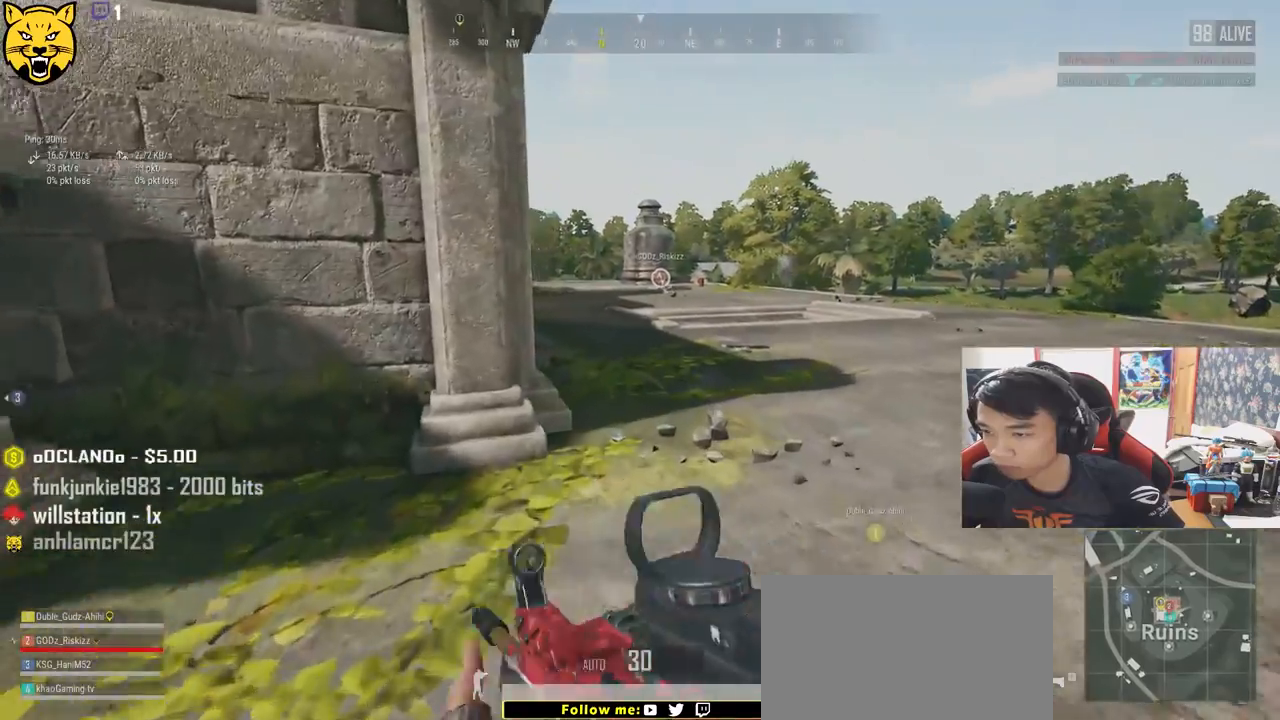
{"keys": ["shift", "w"], "mouse": [], "events": []}
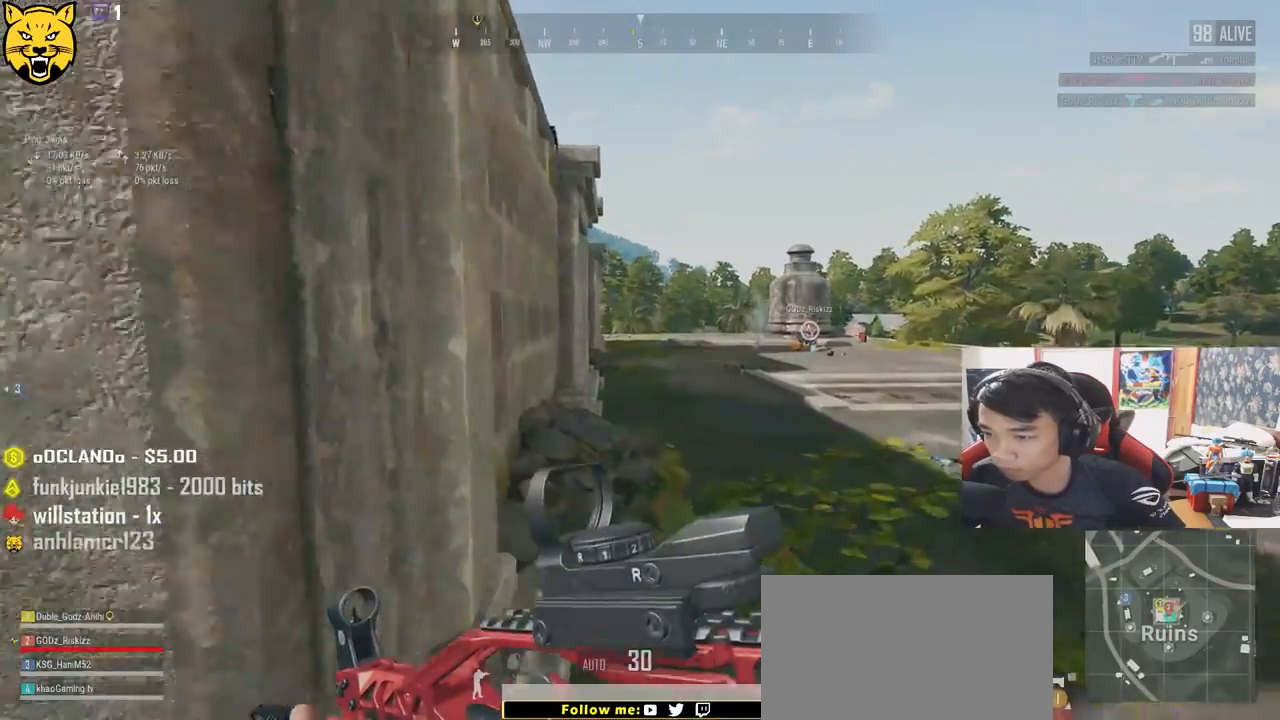
{"keys": ["d", "shift", "w"], "mouse": [], "events": [[350, "d", "down"]]}